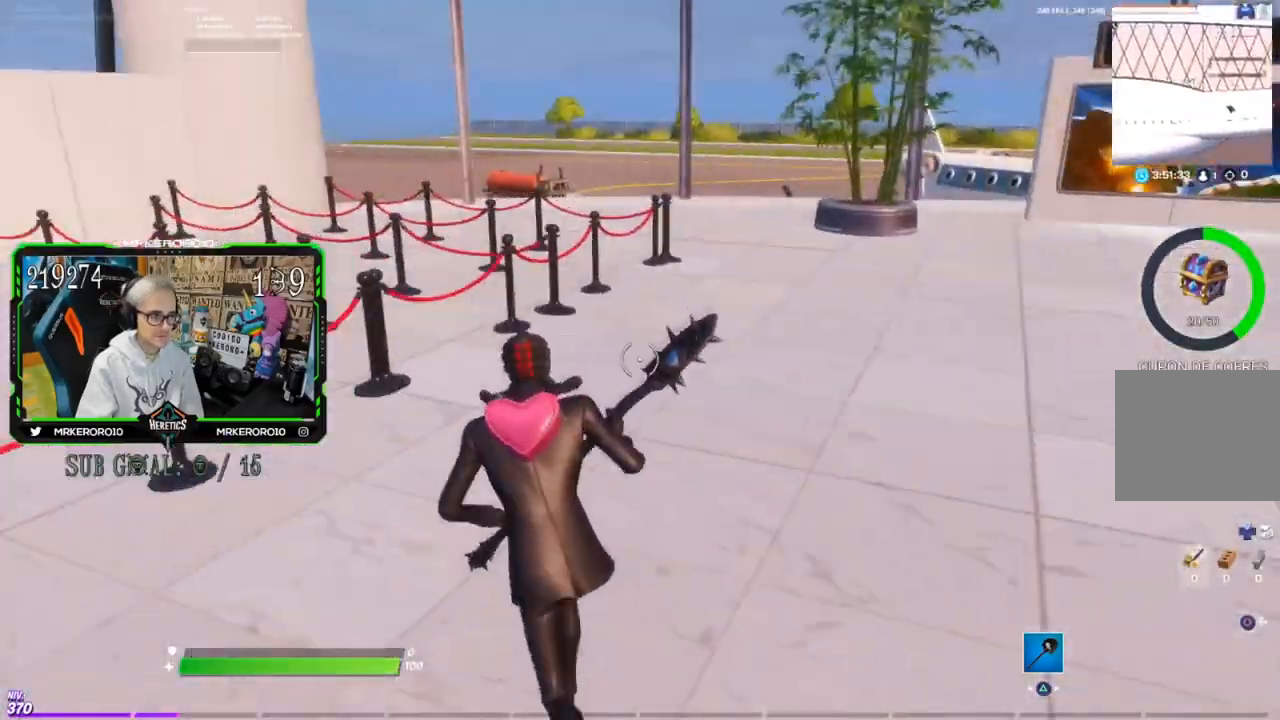
Gameplay with a controller (PlayStation layout); each line is a JSON object with the inputs held at the frame after it. "events" lists button and stick changes between this image and that frame as [ms after this image, input, new state], when the widget could be followed in between. Not read: L3.
{"buttons": [], "left_stick": "up-left", "right_stick": "left"}
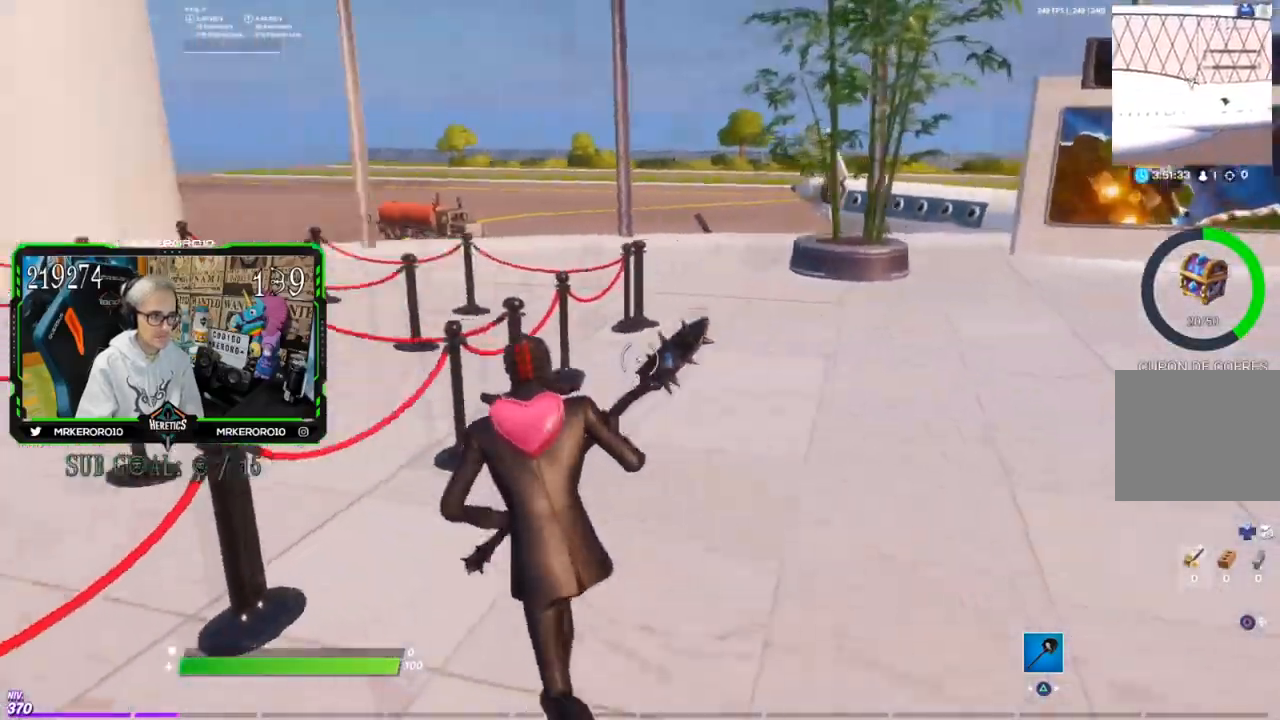
{"buttons": [], "left_stick": "up", "right_stick": "center", "events": [[33, "right_stick", "center"], [100, "CROSS", "down"], [266, "CROSS", "up"], [367, "left_stick", "up"]]}
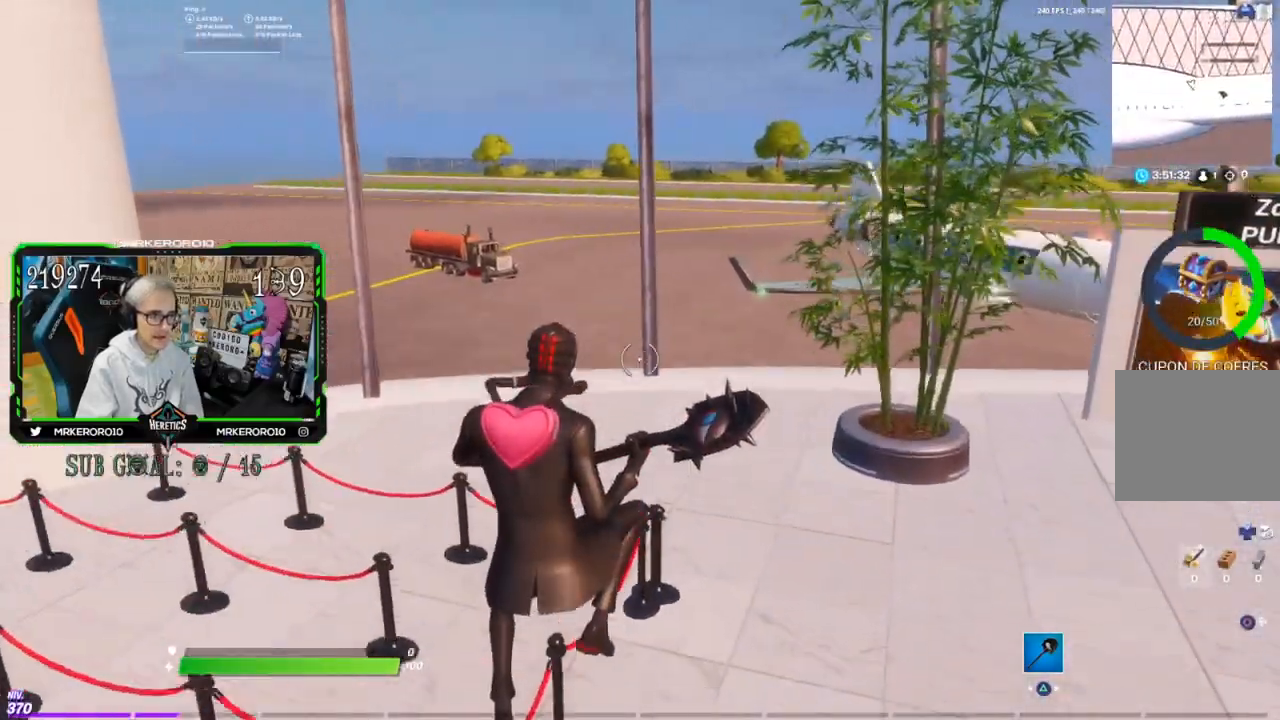
{"buttons": [], "left_stick": "up-right", "right_stick": "center", "events": [[367, "left_stick", "up-right"]]}
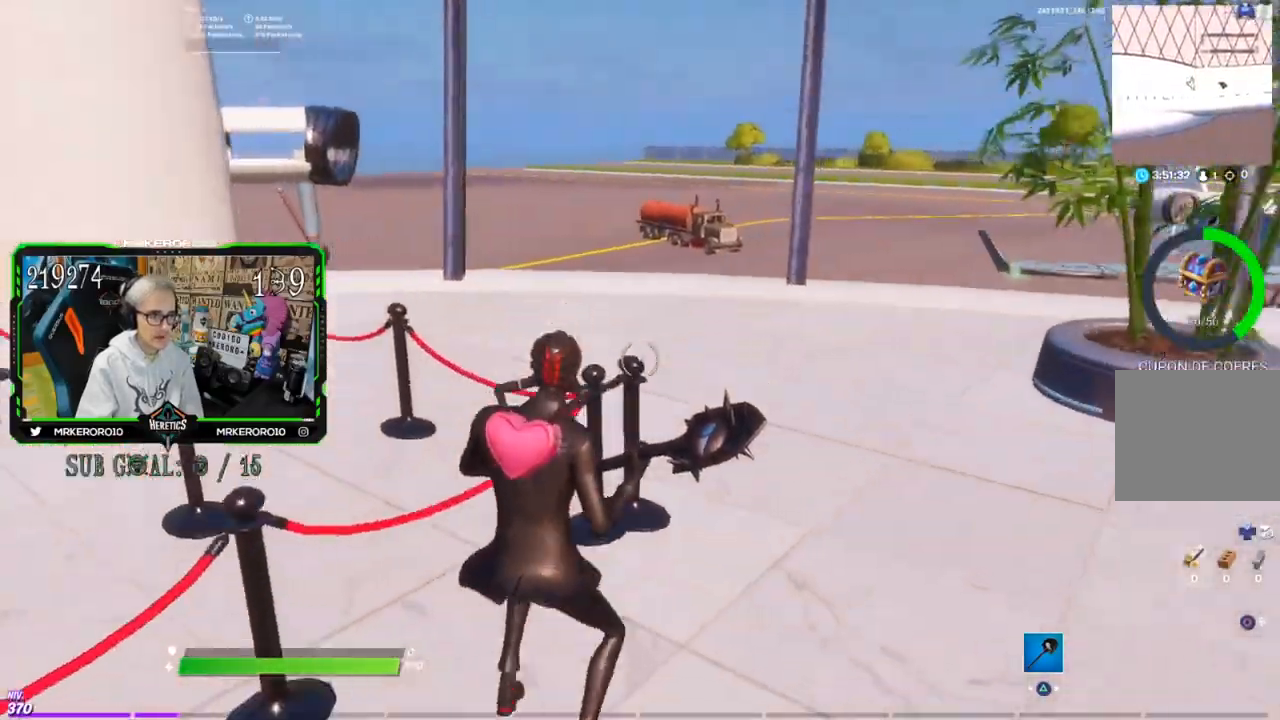
{"buttons": [], "left_stick": "up-right", "right_stick": "center", "events": [[300, "right_stick", "left"], [400, "right_stick", "center"]]}
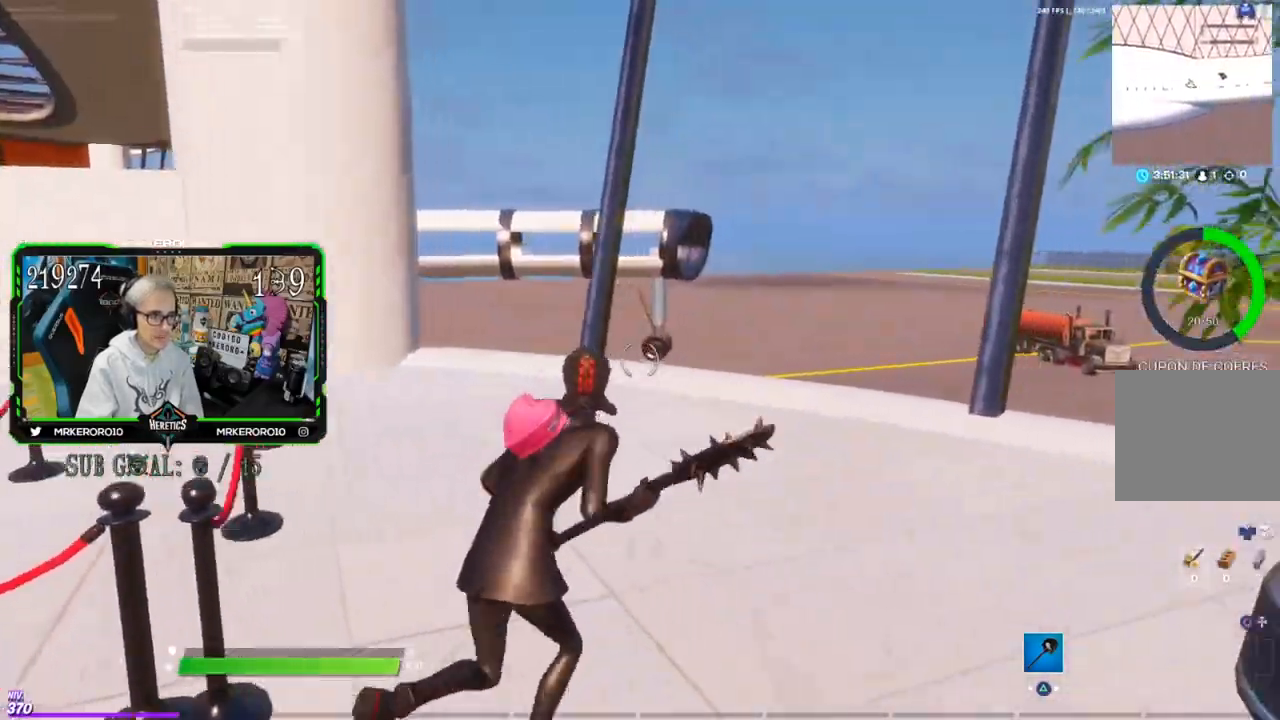
{"buttons": [], "left_stick": "up", "right_stick": "down-right", "events": [[84, "CROSS", "down"], [217, "CROSS", "up"], [217, "left_stick", "up"], [384, "right_stick", "down-right"]]}
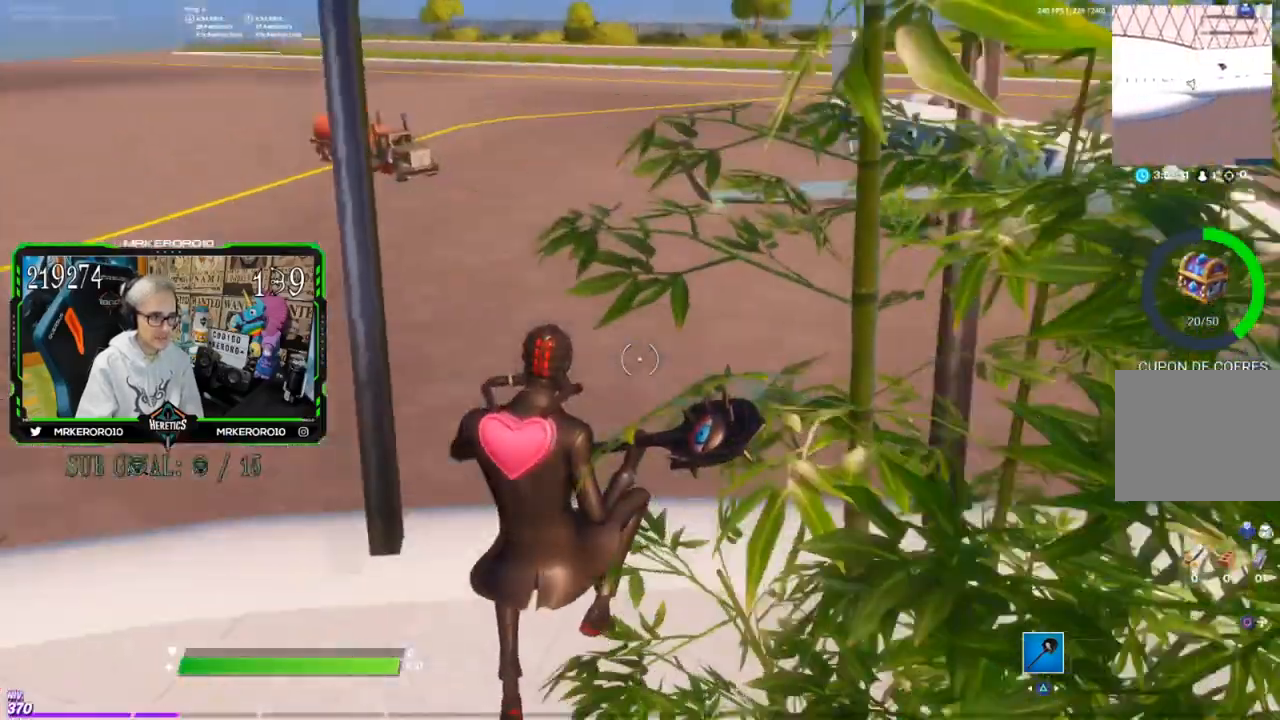
{"buttons": [], "left_stick": "up", "right_stick": "center", "events": [[50, "right_stick", "center"], [150, "right_stick", "right"], [300, "right_stick", "center"]]}
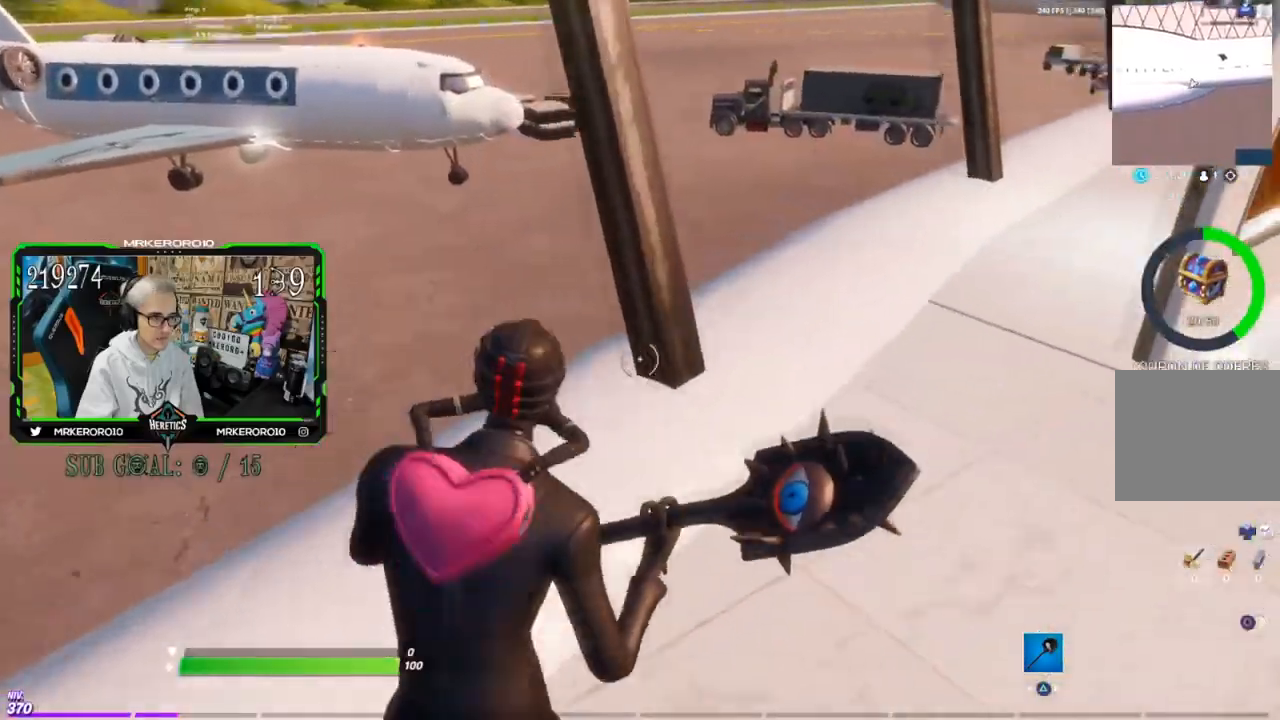
{"buttons": [], "left_stick": "up", "right_stick": "center", "events": [[34, "right_stick", "right"], [150, "right_stick", "center"]]}
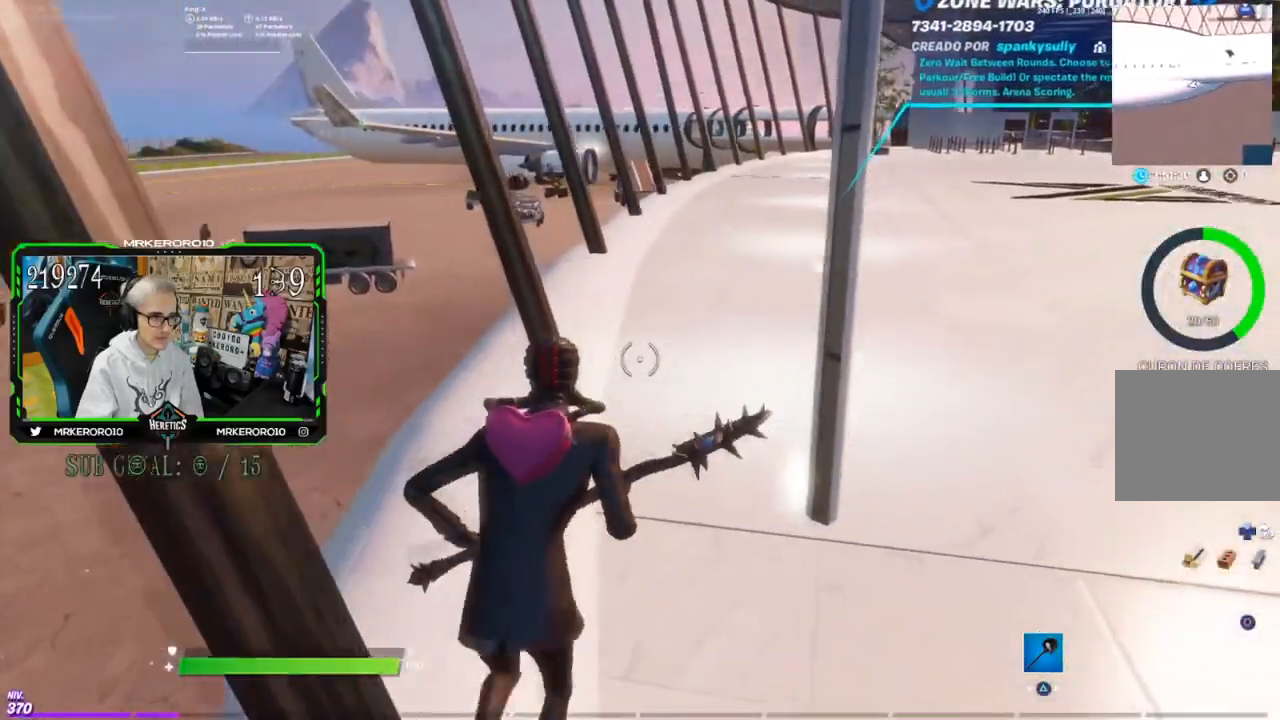
{"buttons": [], "left_stick": "up-right", "right_stick": "center", "events": [[17, "left_stick", "up-right"], [133, "right_stick", "right"], [317, "right_stick", "center"]]}
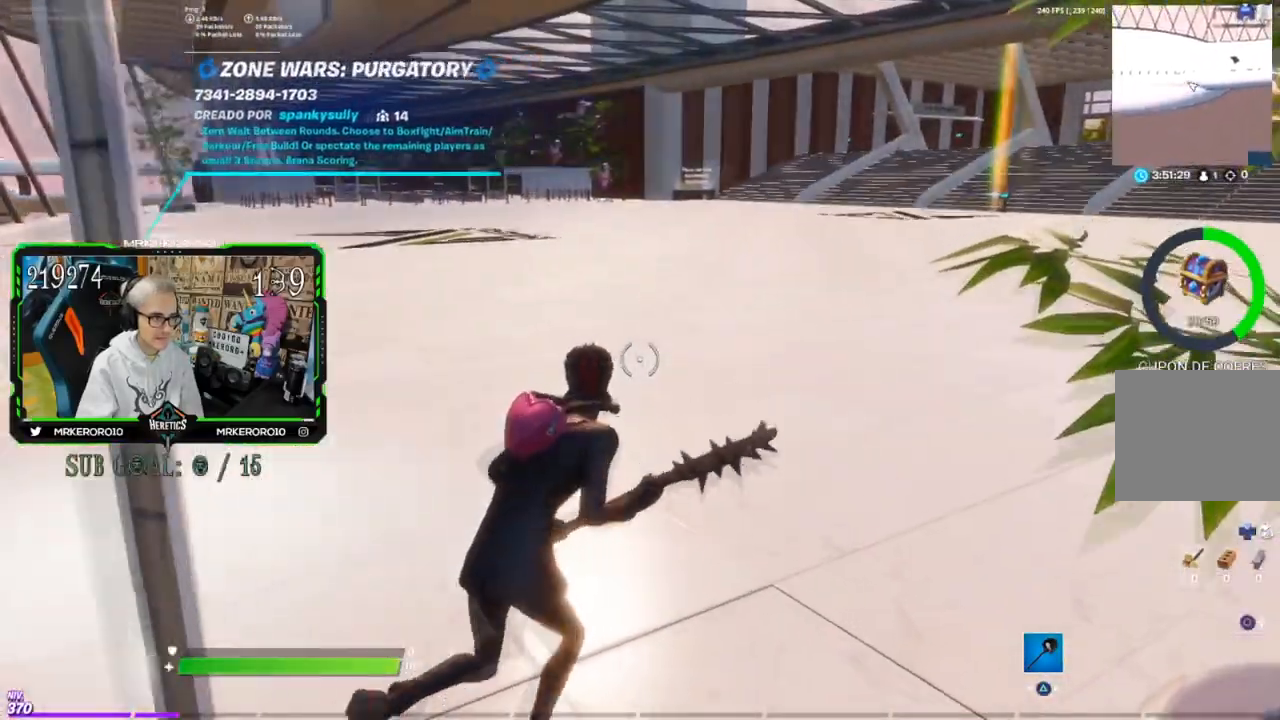
{"buttons": [], "left_stick": "up", "right_stick": "left", "events": [[50, "right_stick", "left"], [117, "right_stick", "center"], [134, "left_stick", "center"], [317, "left_stick", "up"], [451, "right_stick", "left"]]}
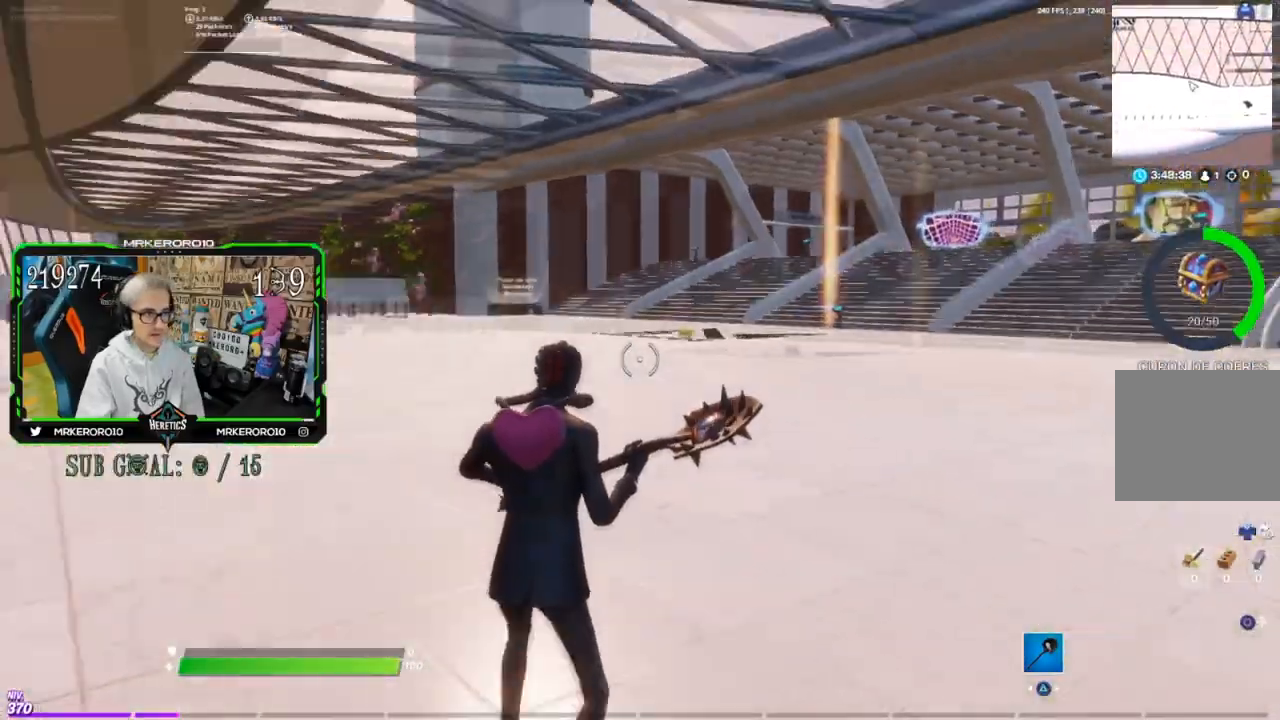
{"buttons": [], "left_stick": "up", "right_stick": "center", "events": [[83, "left_stick", "up-right"], [100, "right_stick", "center"], [350, "right_stick", "down-right"], [450, "left_stick", "up"], [484, "right_stick", "center"]]}